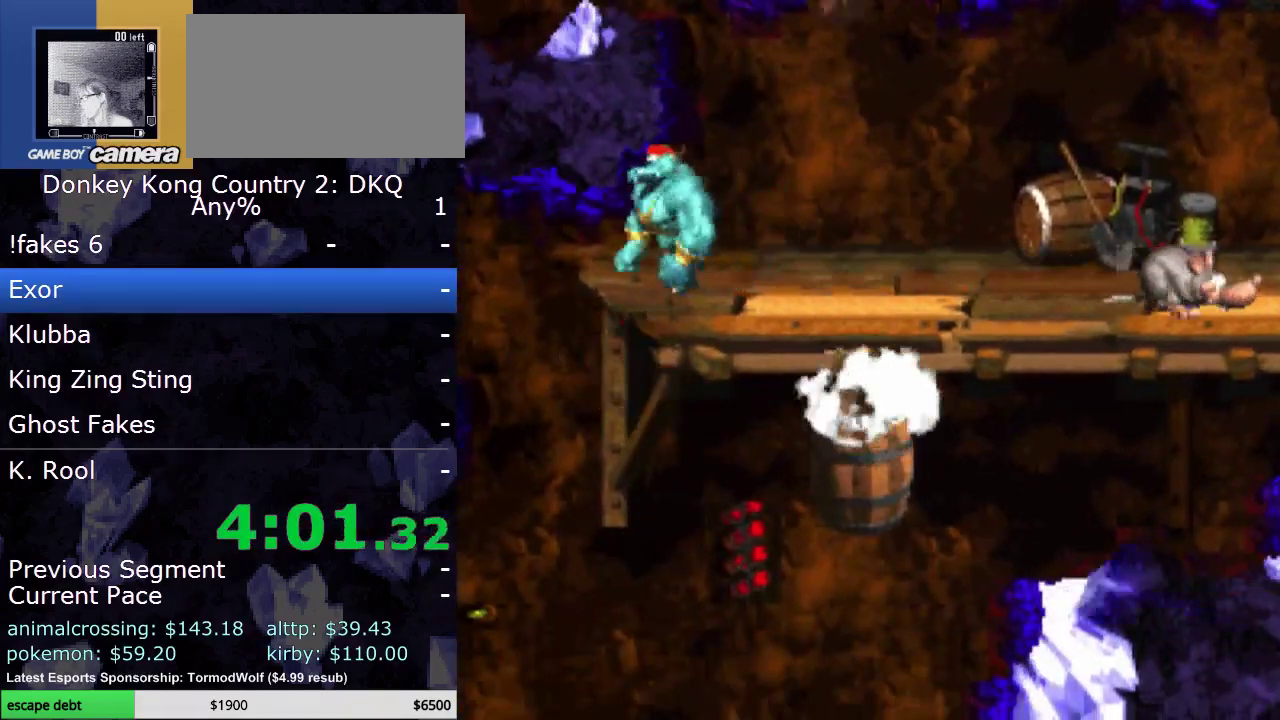
Gameplay with a controller (Nintendo layout); each line is a JSON object with the inputs held at the frame after it. "events" lists button and stick changes between this image and that frame as [ms after this image, input, new state], when the widget could be followed in between. Not read: L3 R3.
{"buttons": [], "events": []}
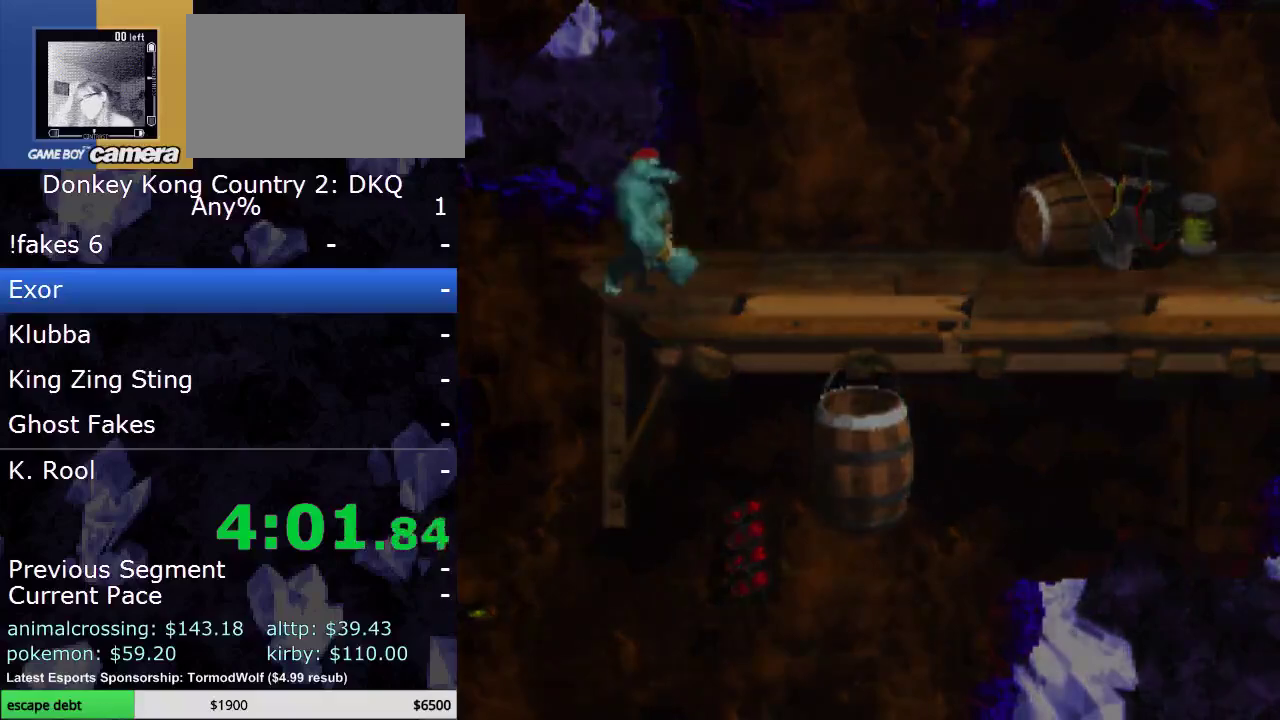
{"buttons": [], "events": []}
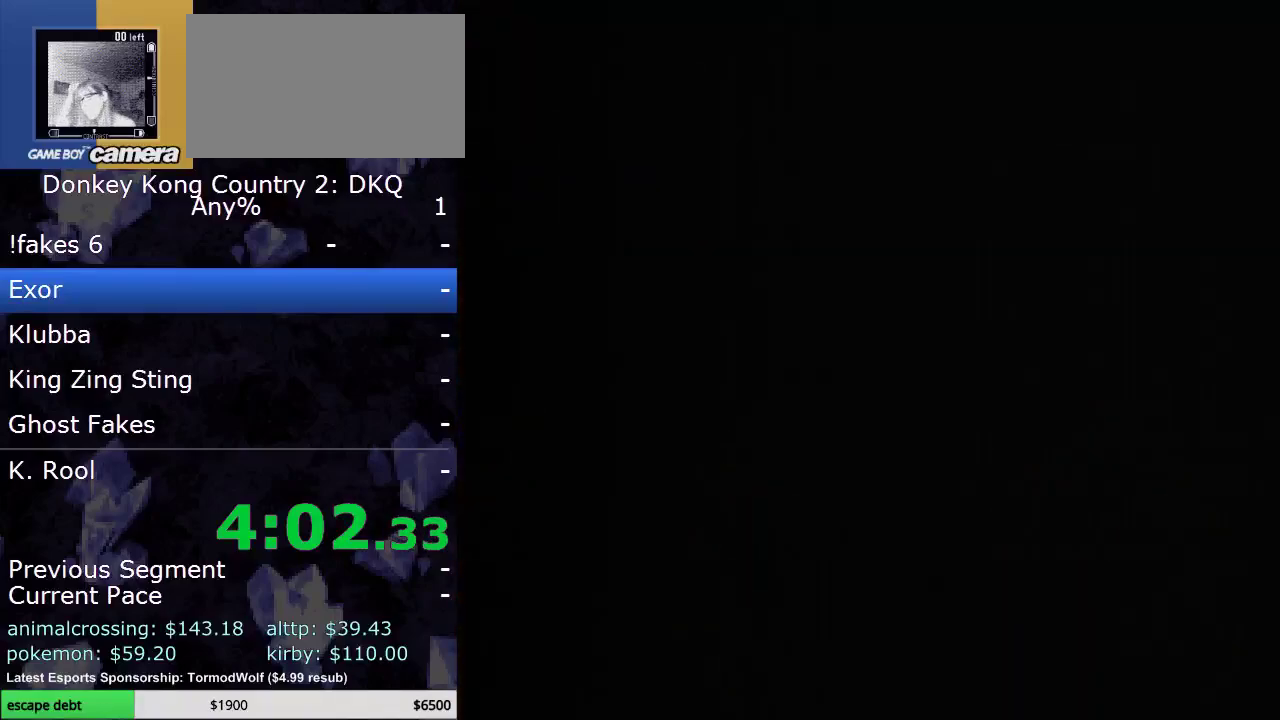
{"buttons": [], "events": []}
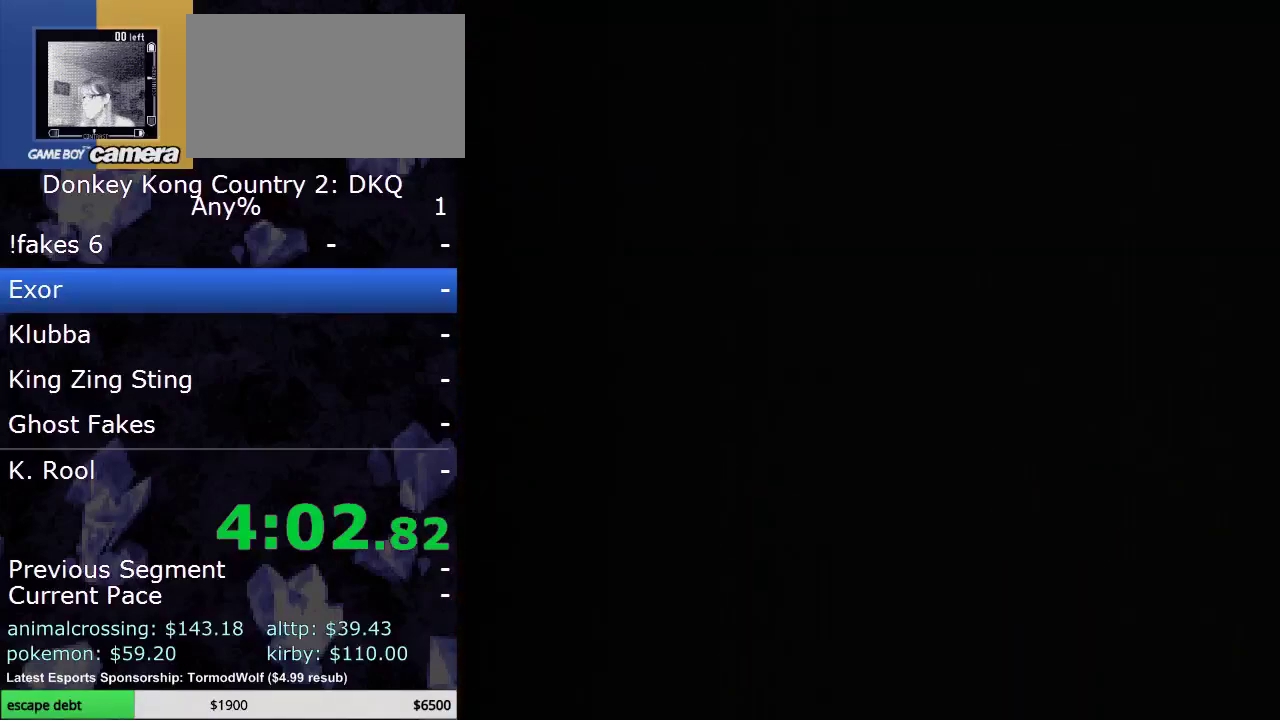
{"buttons": [], "events": []}
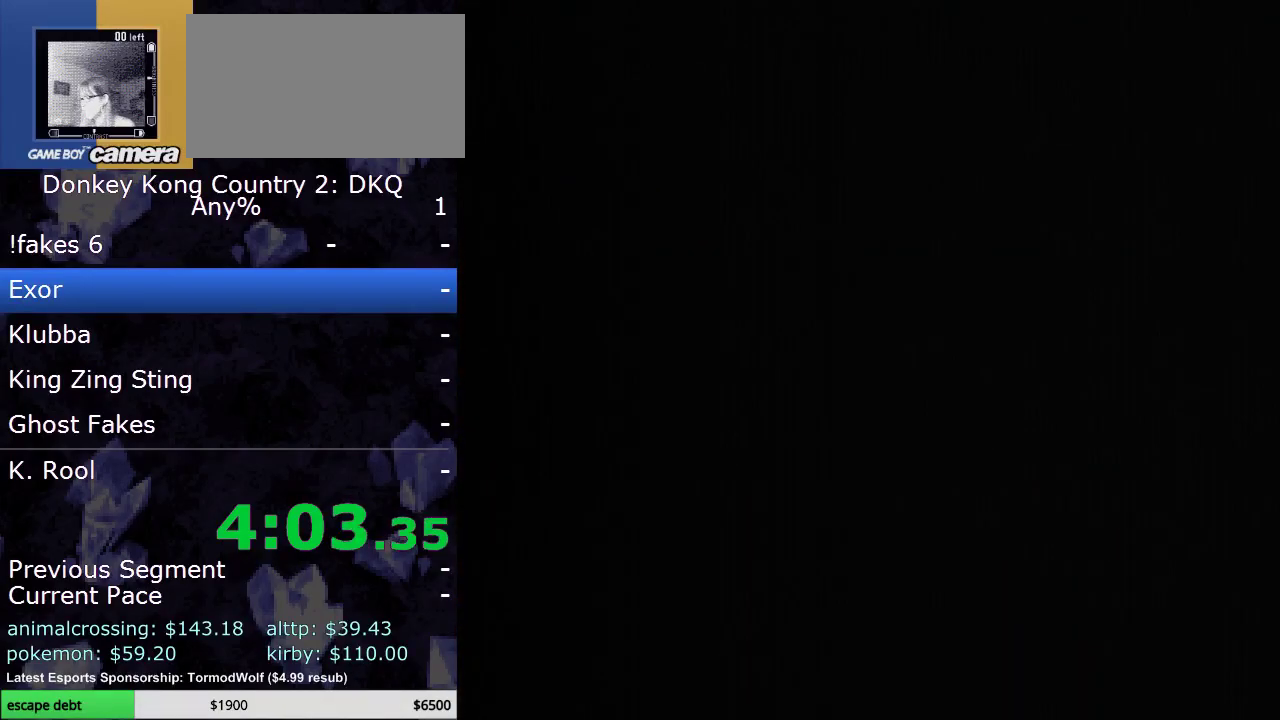
{"buttons": [], "events": [[367, "SELECT", "down"], [417, "SELECT", "up"]]}
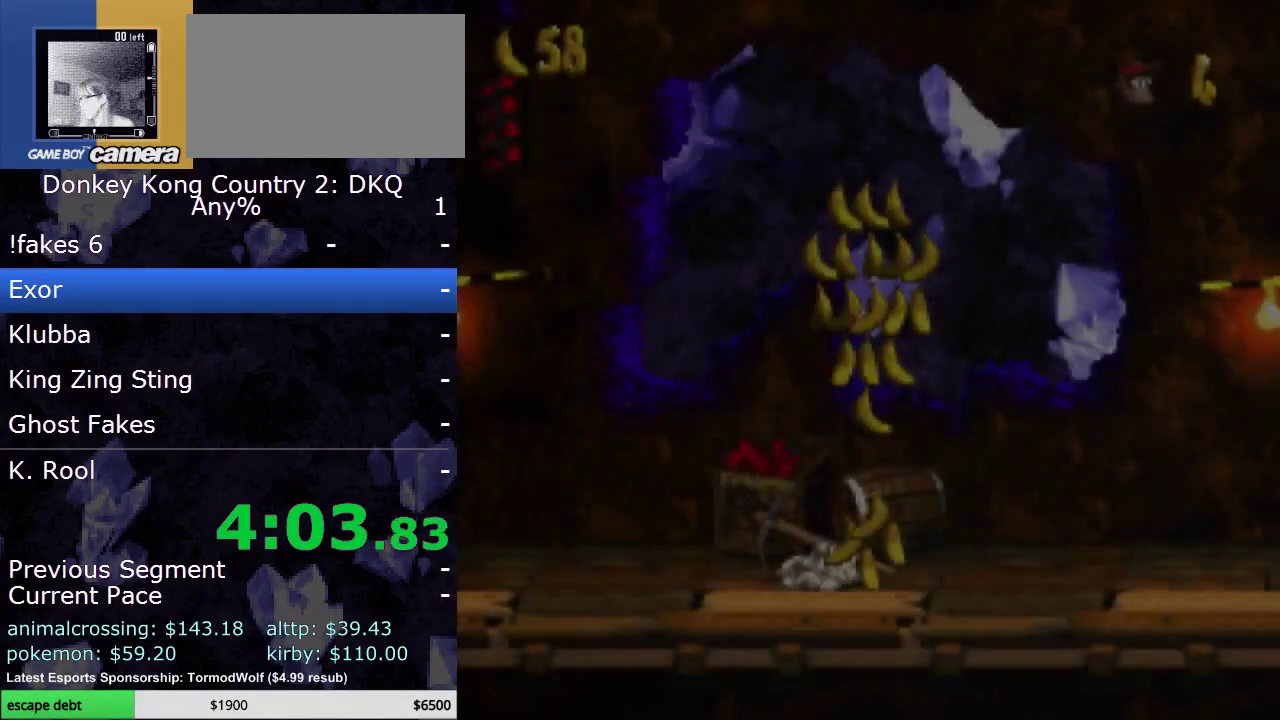
{"buttons": [], "events": [[50, "SELECT", "down"], [100, "SELECT", "up"], [383, "SELECT", "down"], [433, "SELECT", "up"]]}
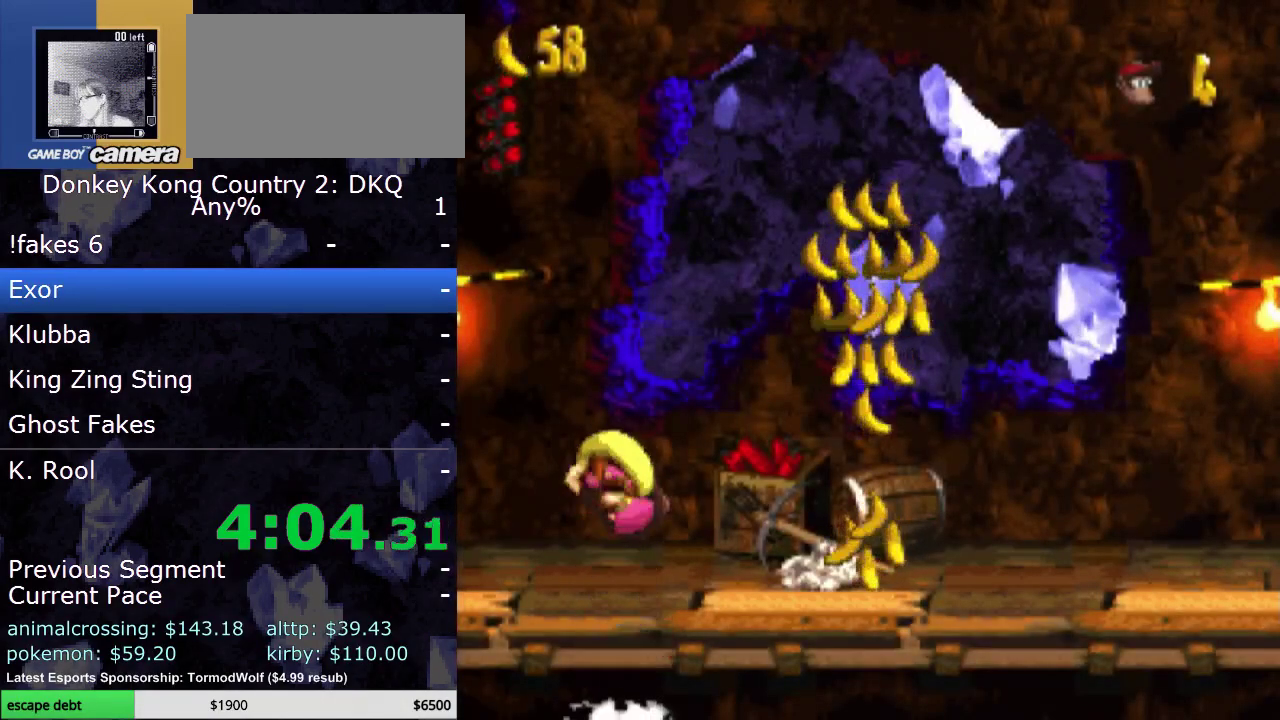
{"buttons": ["SELECT"], "events": [[33, "SELECT", "down"], [167, "SELECT", "up"], [250, "SELECT", "down"], [367, "SELECT", "up"], [467, "SELECT", "down"]]}
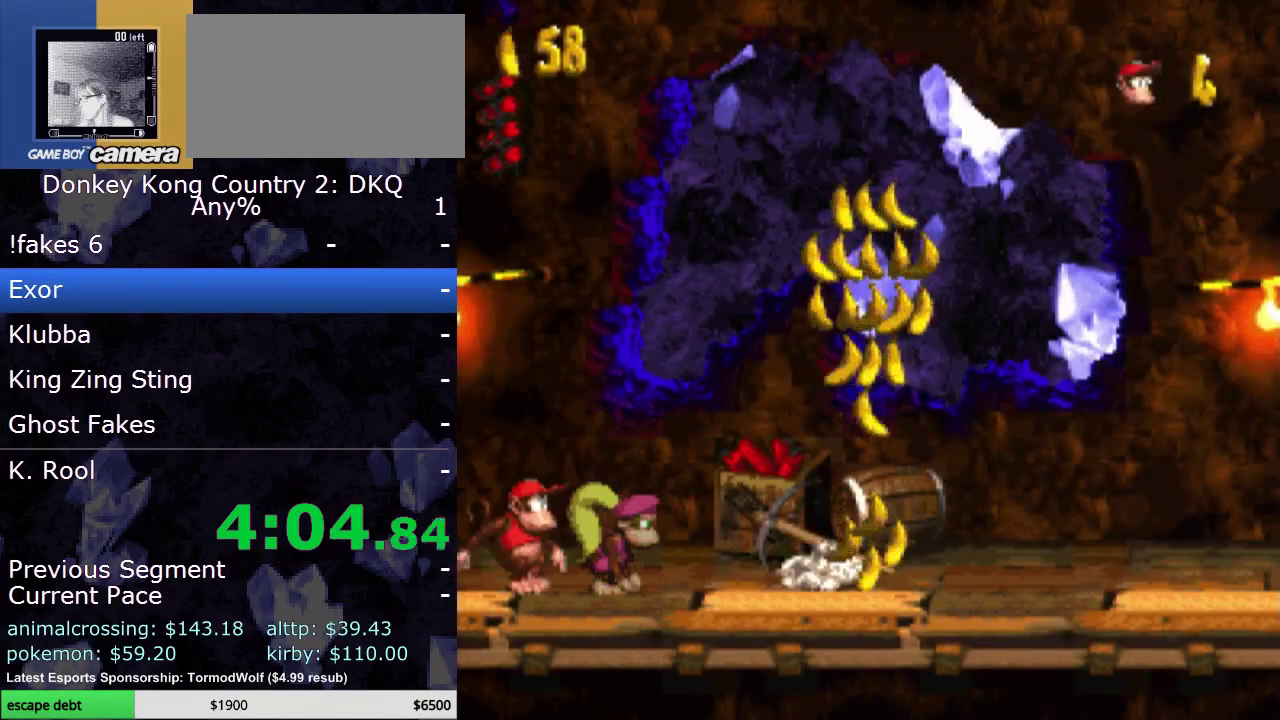
{"buttons": ["Y", "DPAD_RIGHT"], "events": [[50, "SELECT", "up"], [150, "DPAD_RIGHT", "down"], [233, "Y", "down"]]}
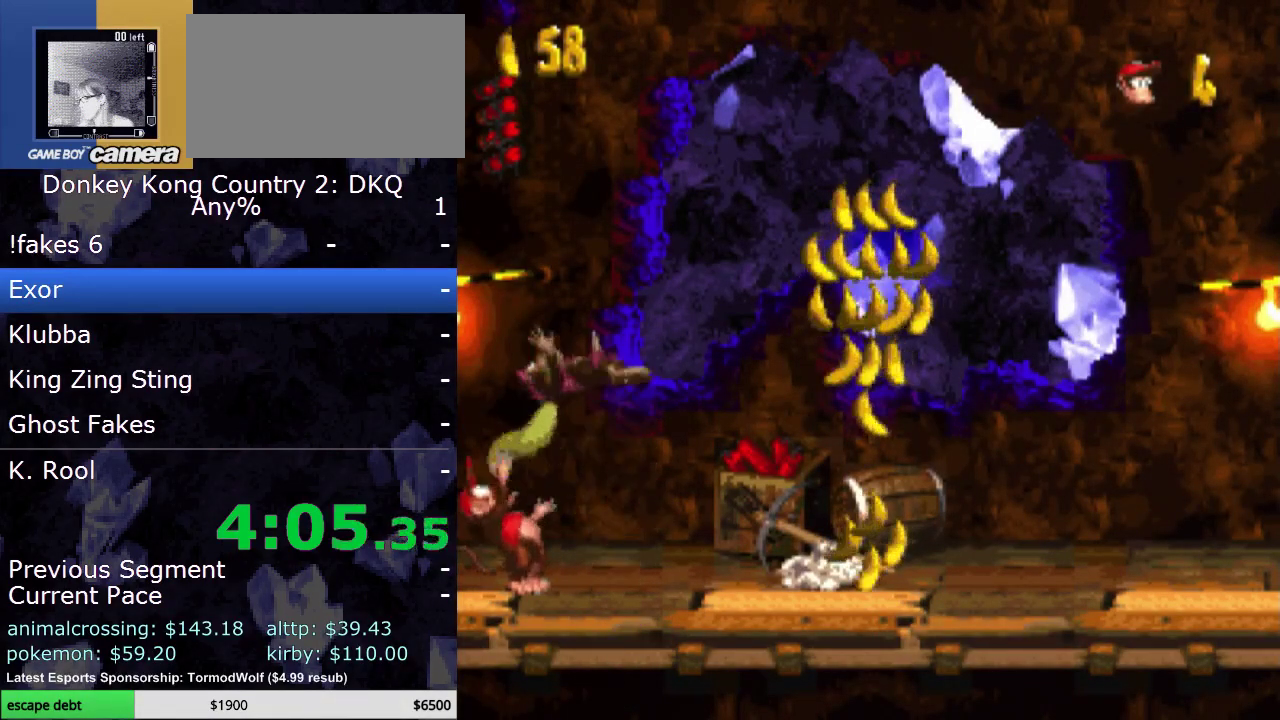
{"buttons": ["Y", "DPAD_RIGHT"], "events": []}
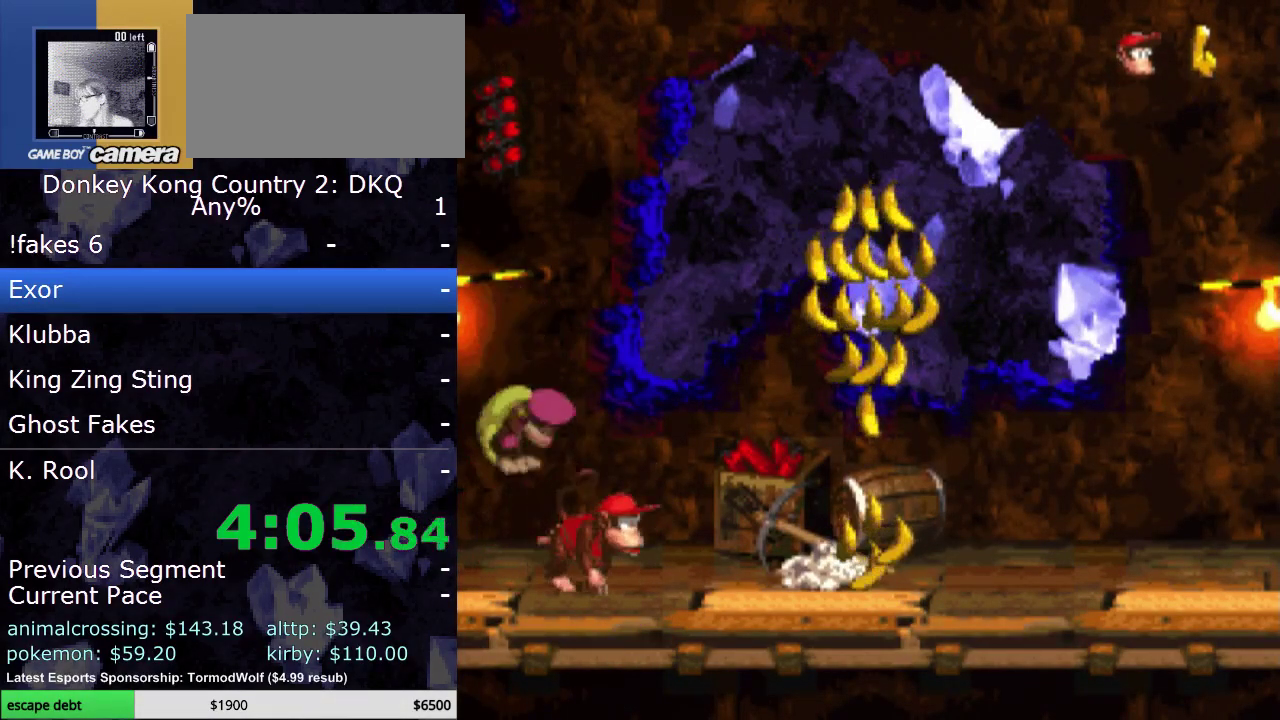
{"buttons": ["Y", "DPAD_RIGHT"], "events": [[300, "Y", "up"], [367, "Y", "down"]]}
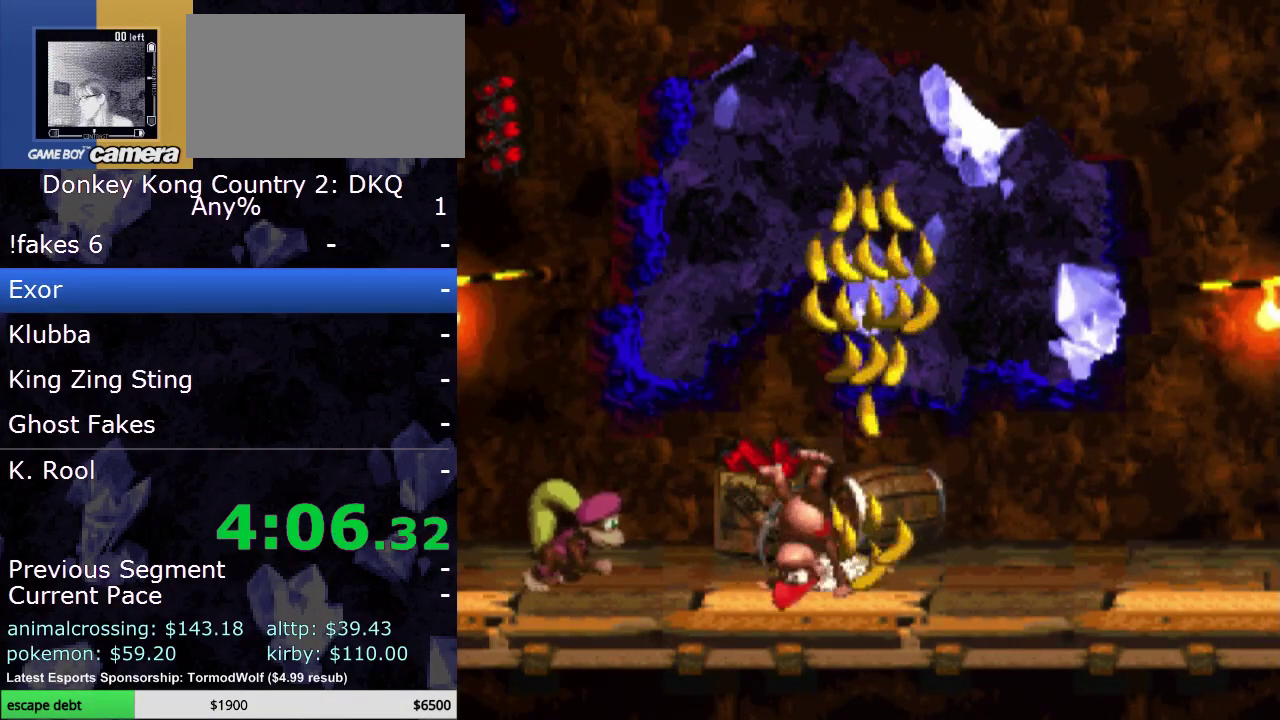
{"buttons": ["Y", "DPAD_RIGHT"], "events": []}
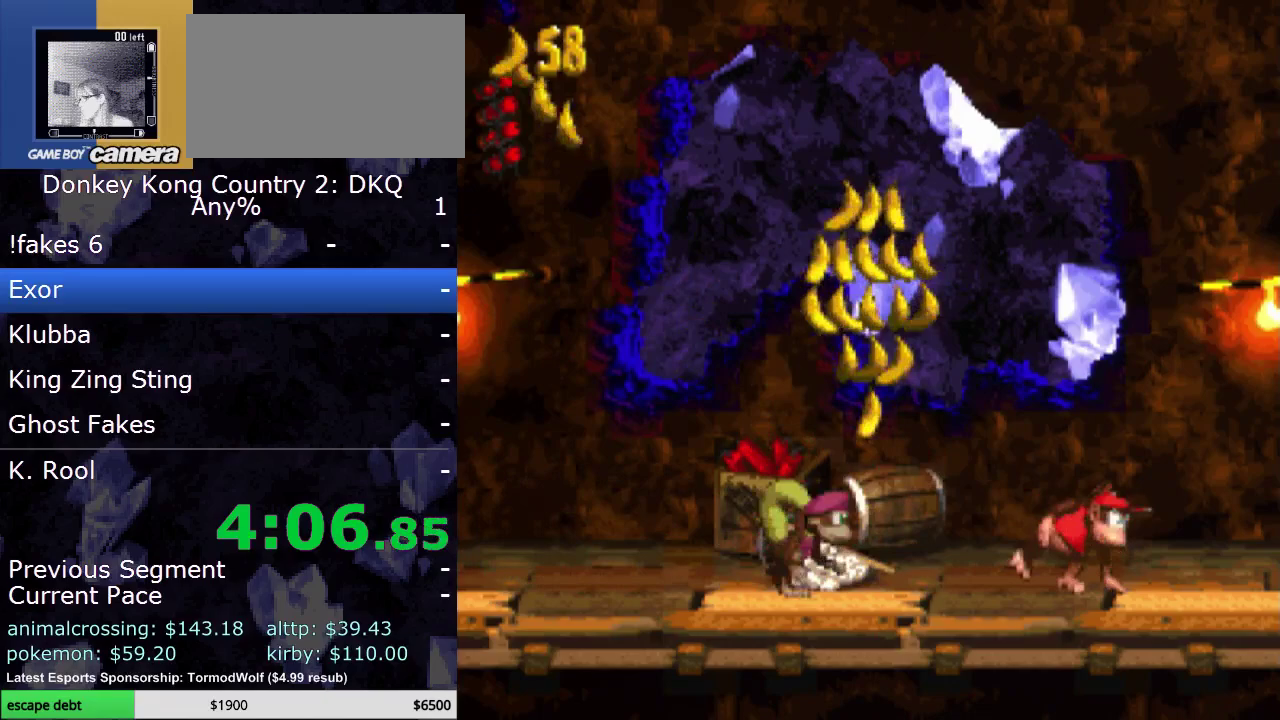
{"buttons": ["Y", "DPAD_RIGHT"], "events": []}
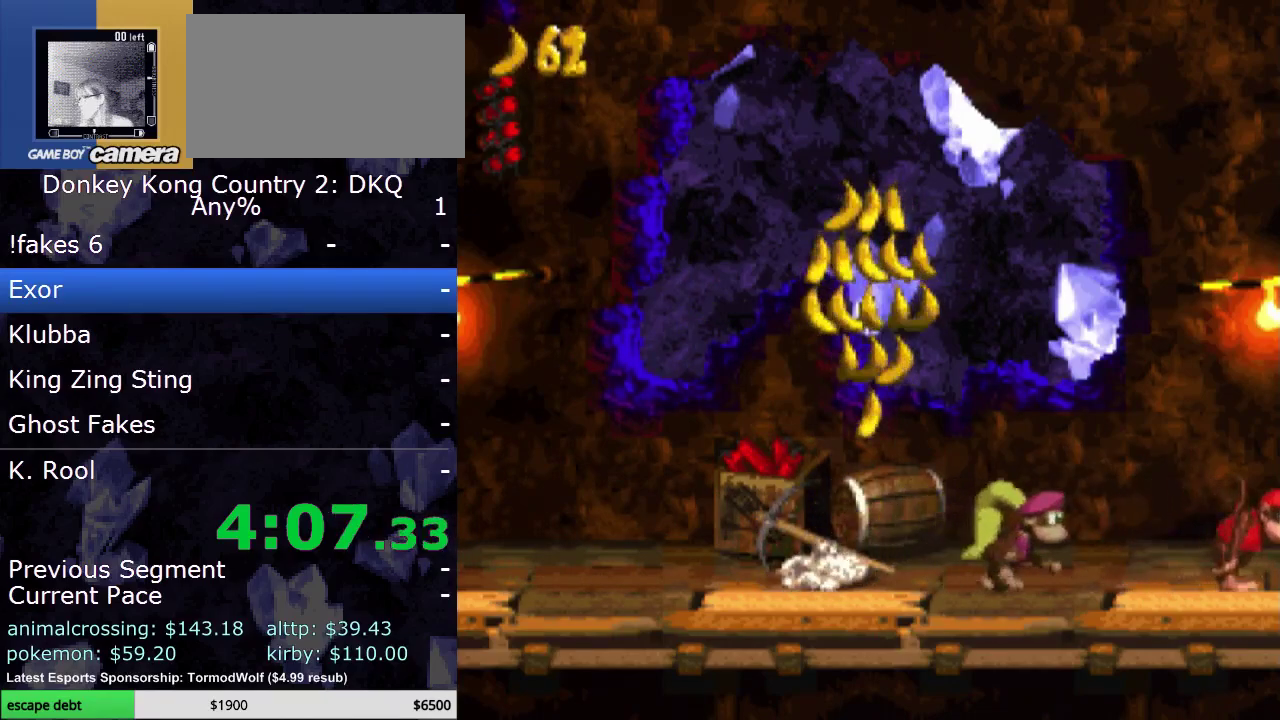
{"buttons": ["Y"], "events": [[483, "DPAD_RIGHT", "up"]]}
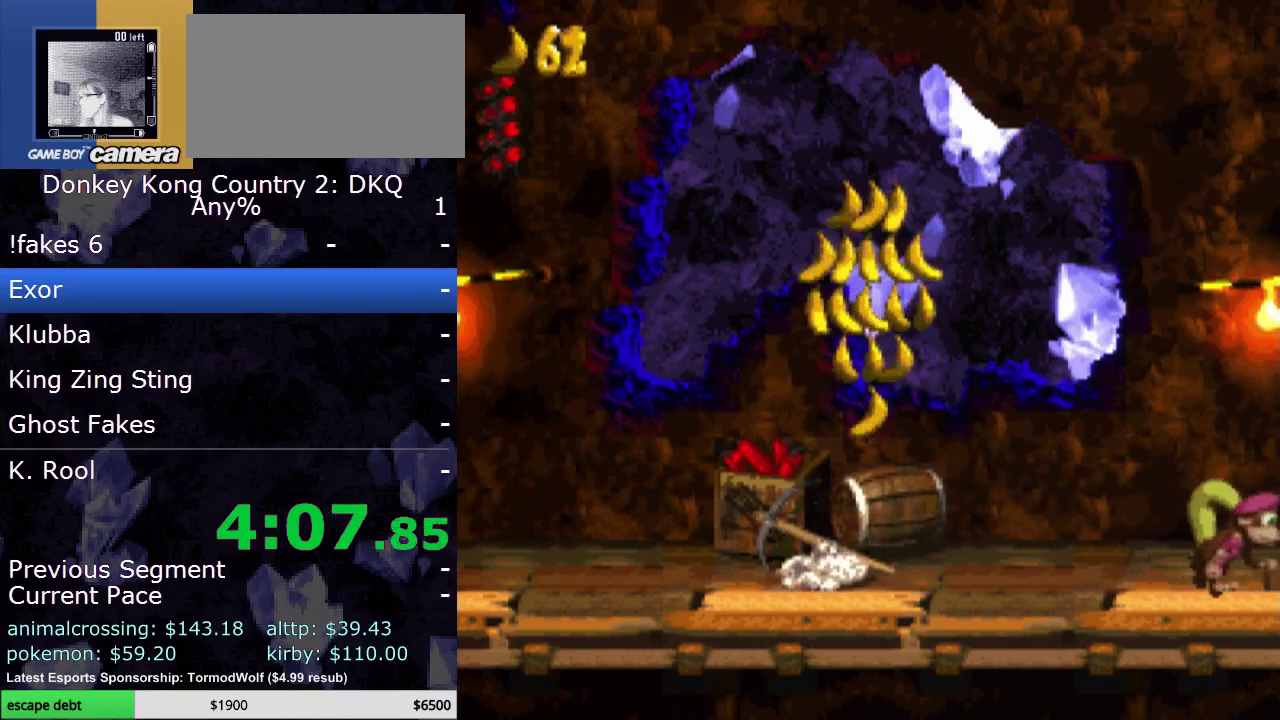
{"buttons": [], "events": [[117, "Y", "up"]]}
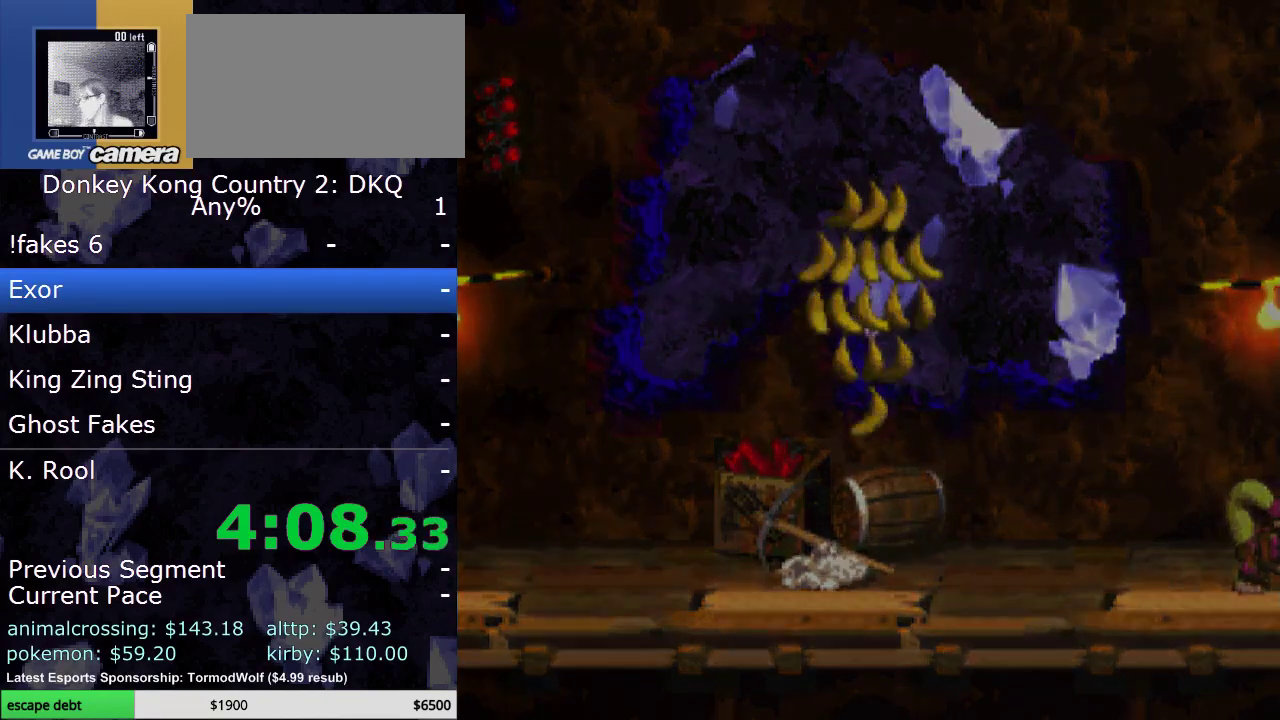
{"buttons": ["Y"], "events": [[183, "Y", "down"]]}
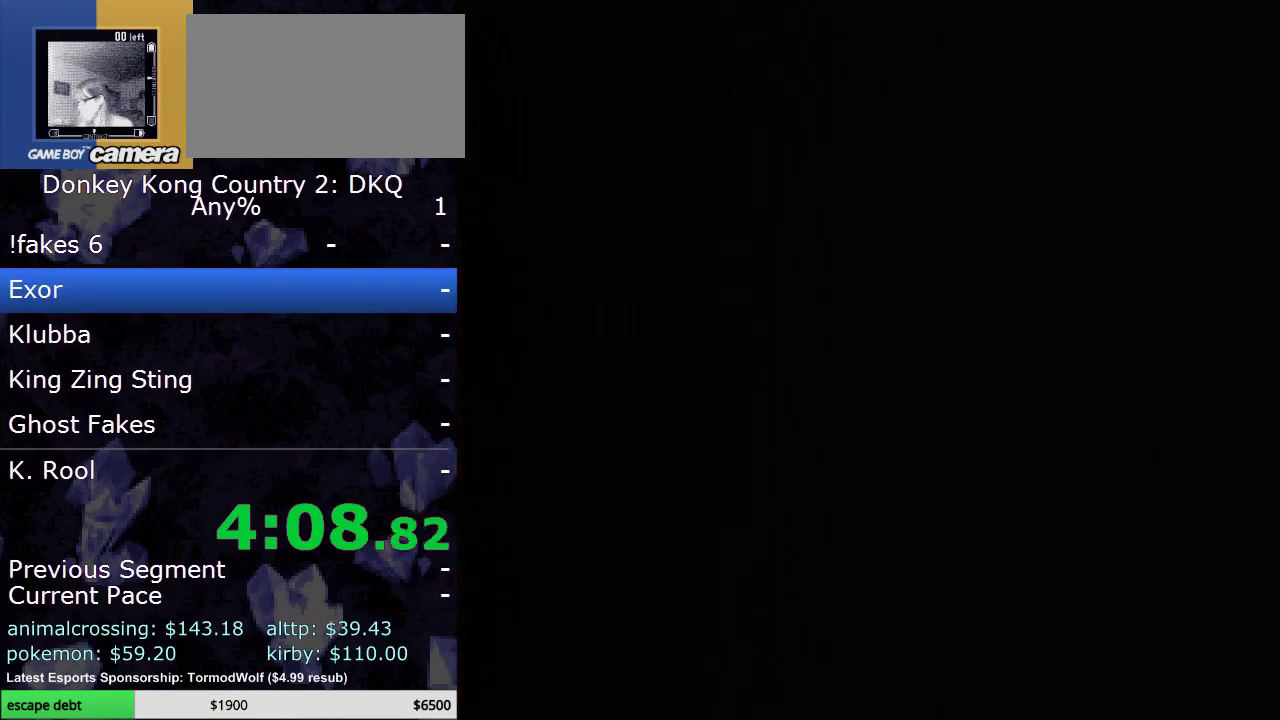
{"buttons": ["Y"], "events": []}
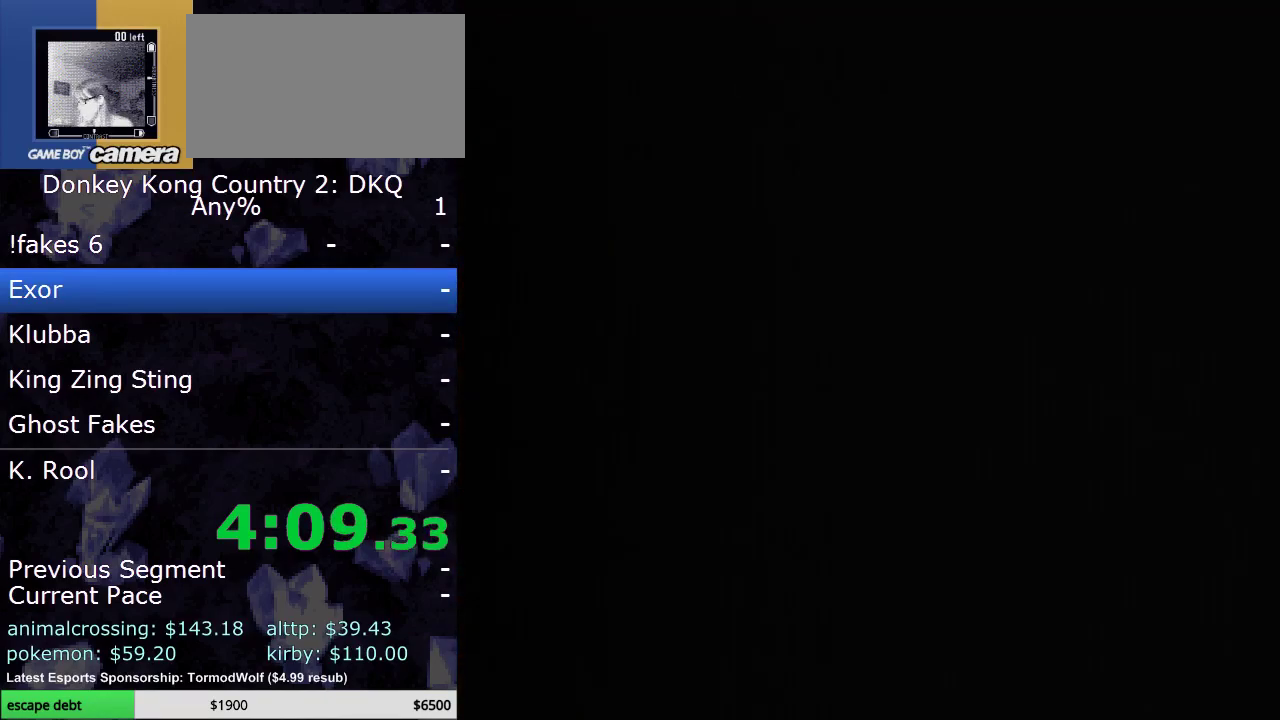
{"buttons": ["Y"], "events": []}
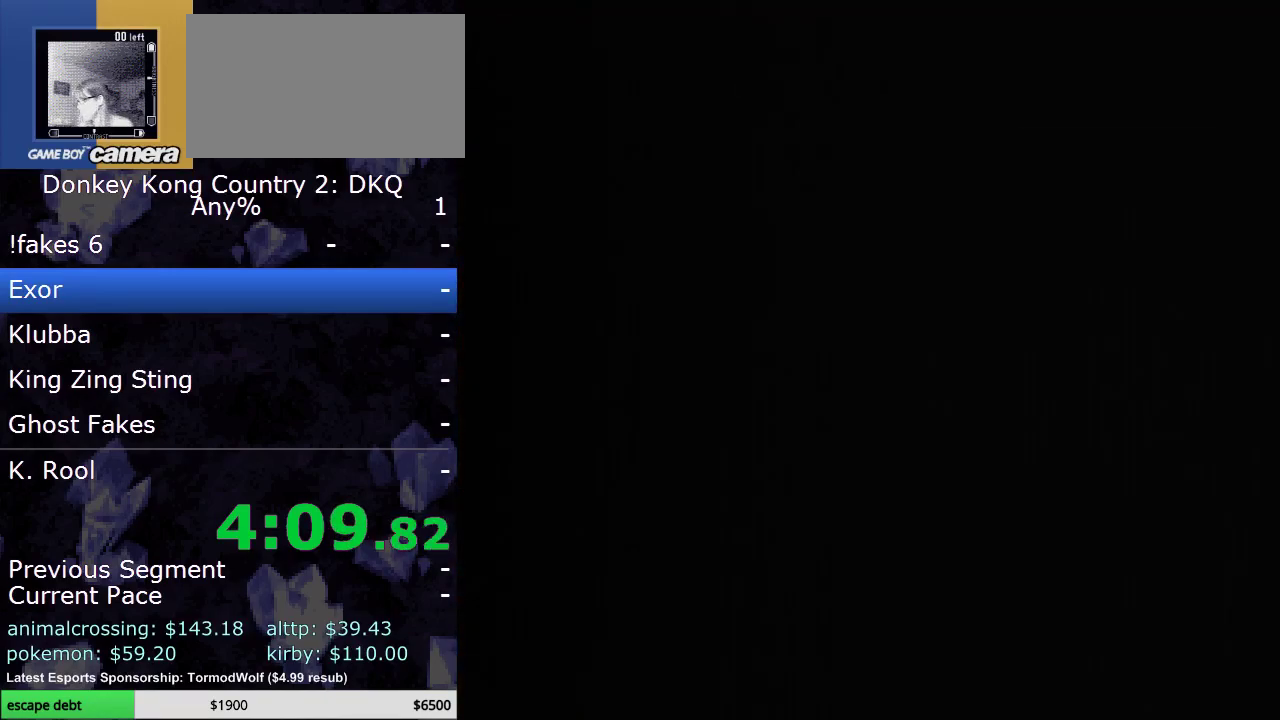
{"buttons": ["Y"], "events": []}
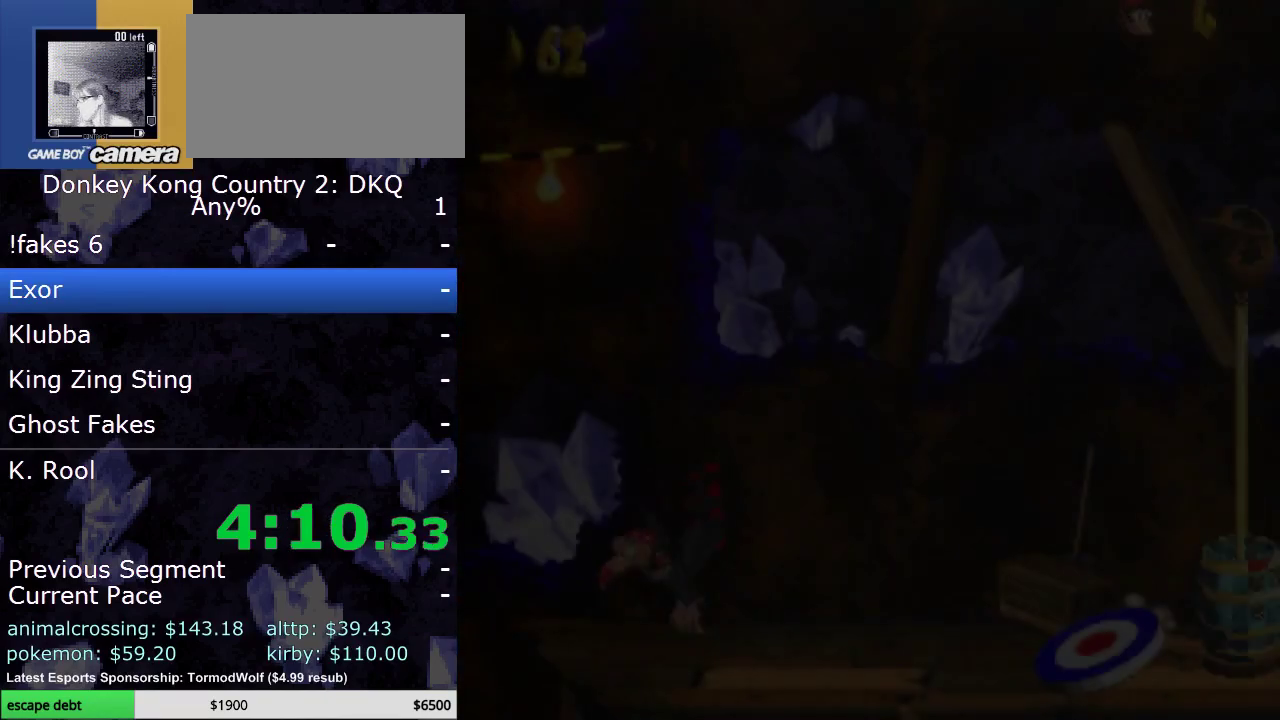
{"buttons": ["Y"], "events": []}
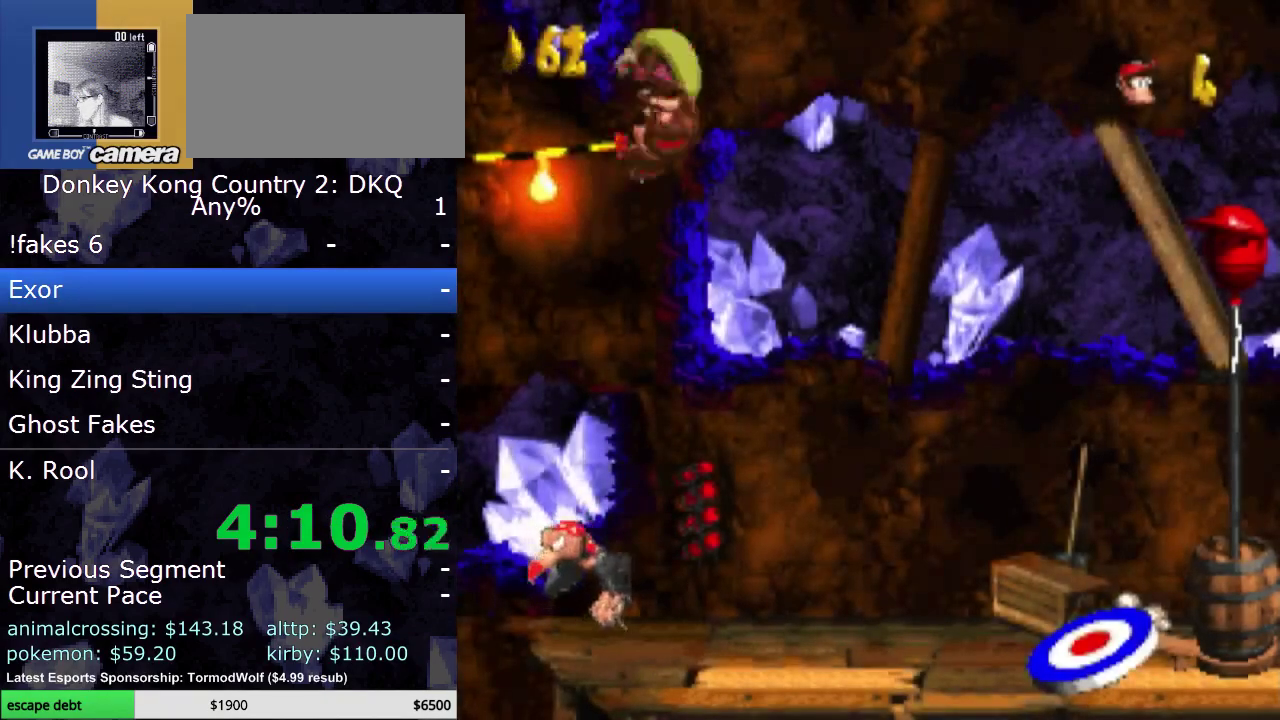
{"buttons": ["Y"], "events": [[283, "DPAD_RIGHT", "down"], [433, "DPAD_RIGHT", "up"]]}
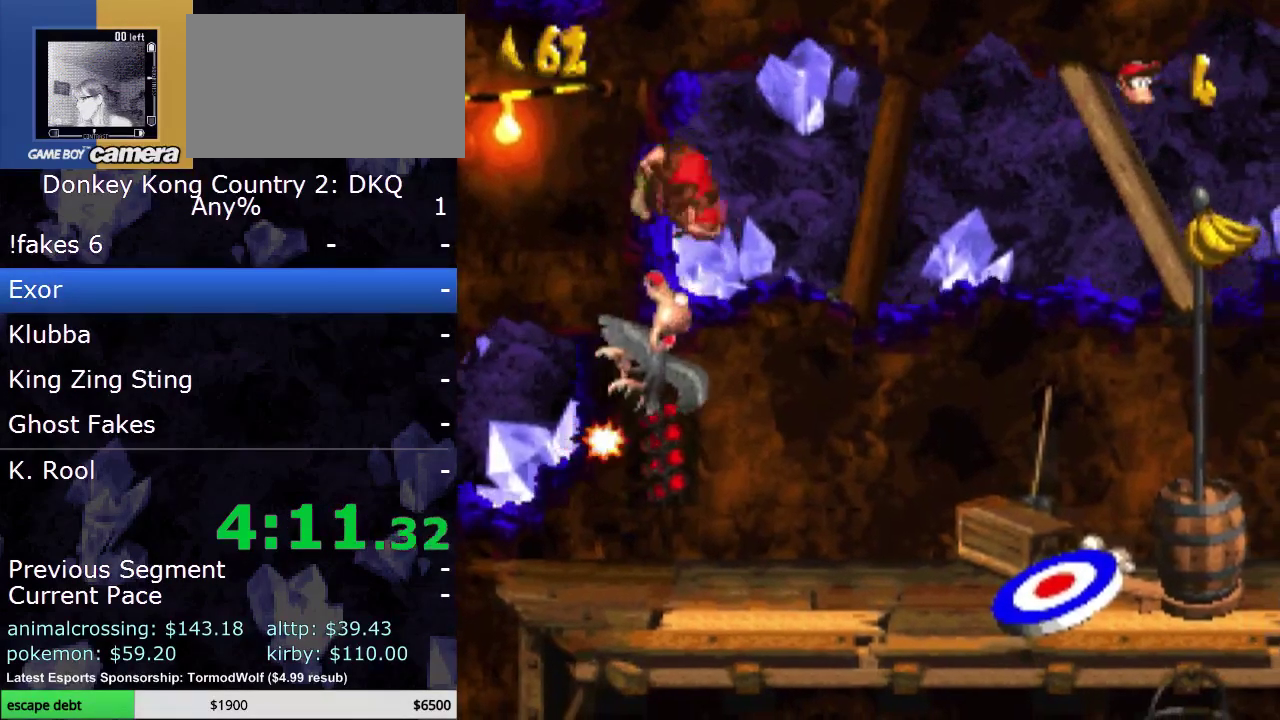
{"buttons": ["Y", "DPAD_RIGHT"], "events": [[150, "Y", "up"], [183, "DPAD_RIGHT", "down"], [367, "Y", "down"]]}
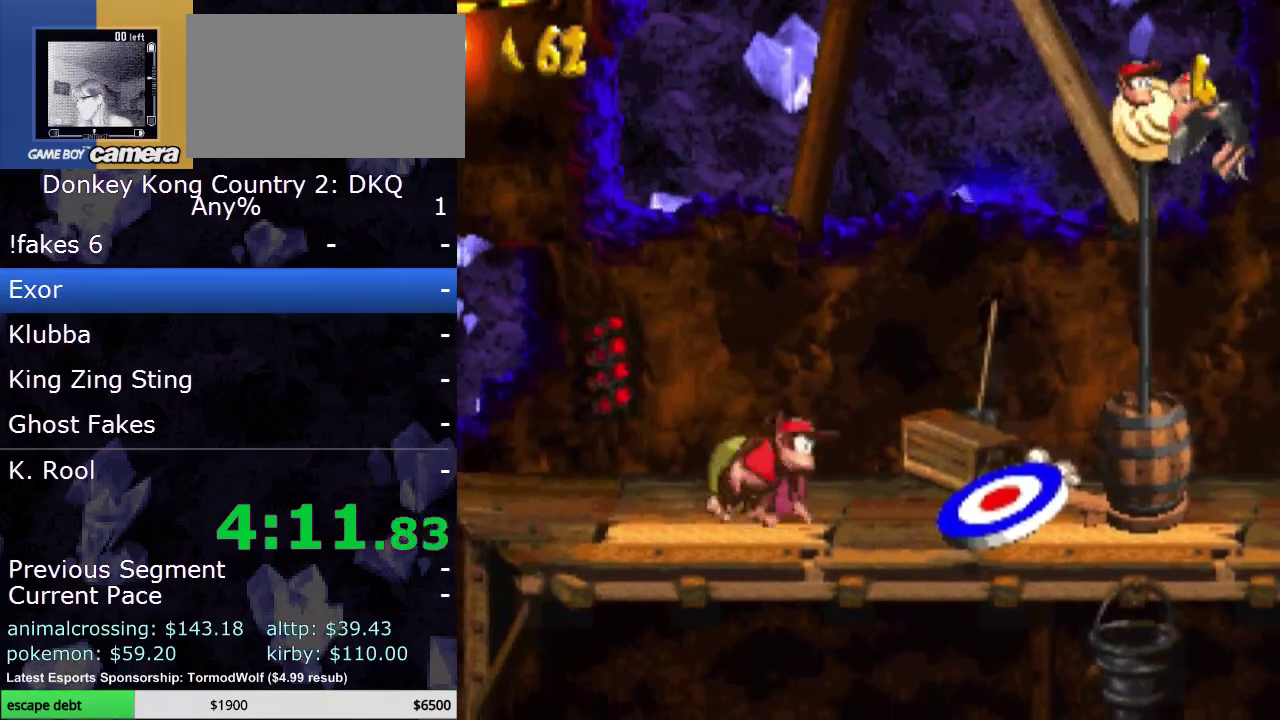
{"buttons": [], "events": [[117, "Y", "up"], [183, "DPAD_RIGHT", "up"]]}
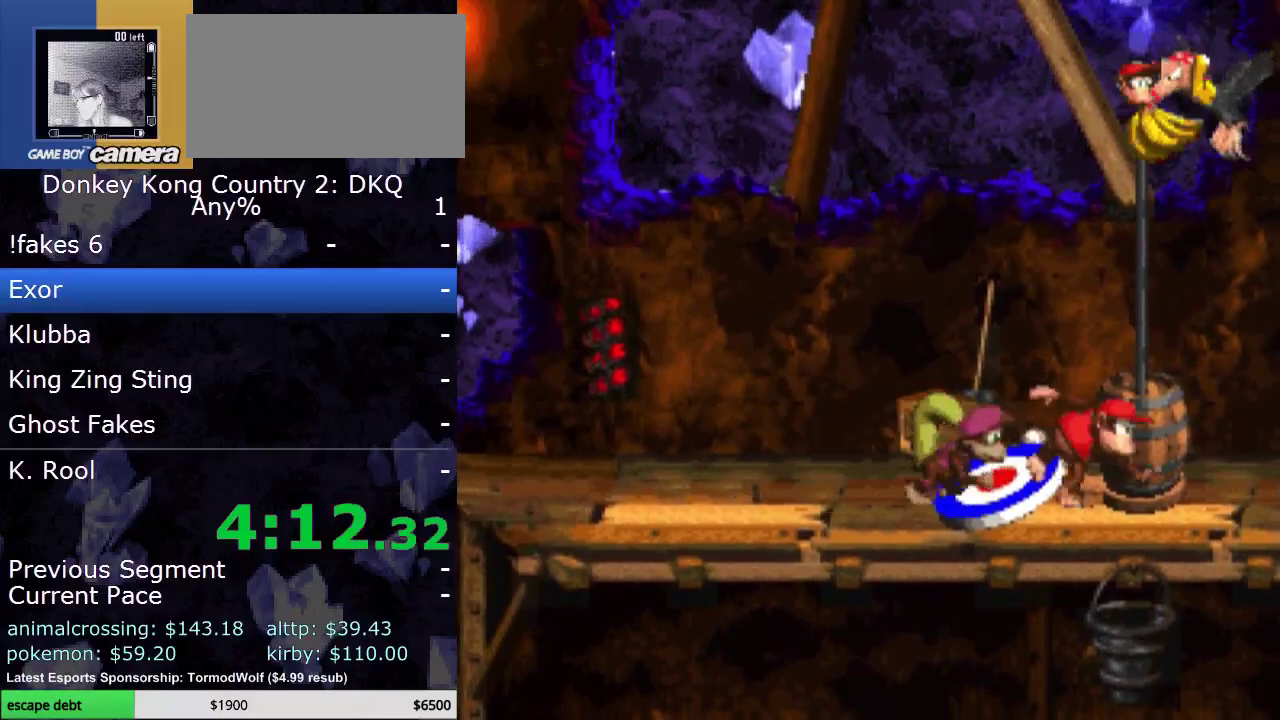
{"buttons": ["DPAD_LEFT"], "events": [[33, "SELECT", "down"], [117, "DPAD_LEFT", "down"], [217, "SELECT", "up"], [433, "DPAD_LEFT", "up"], [500, "DPAD_LEFT", "down"]]}
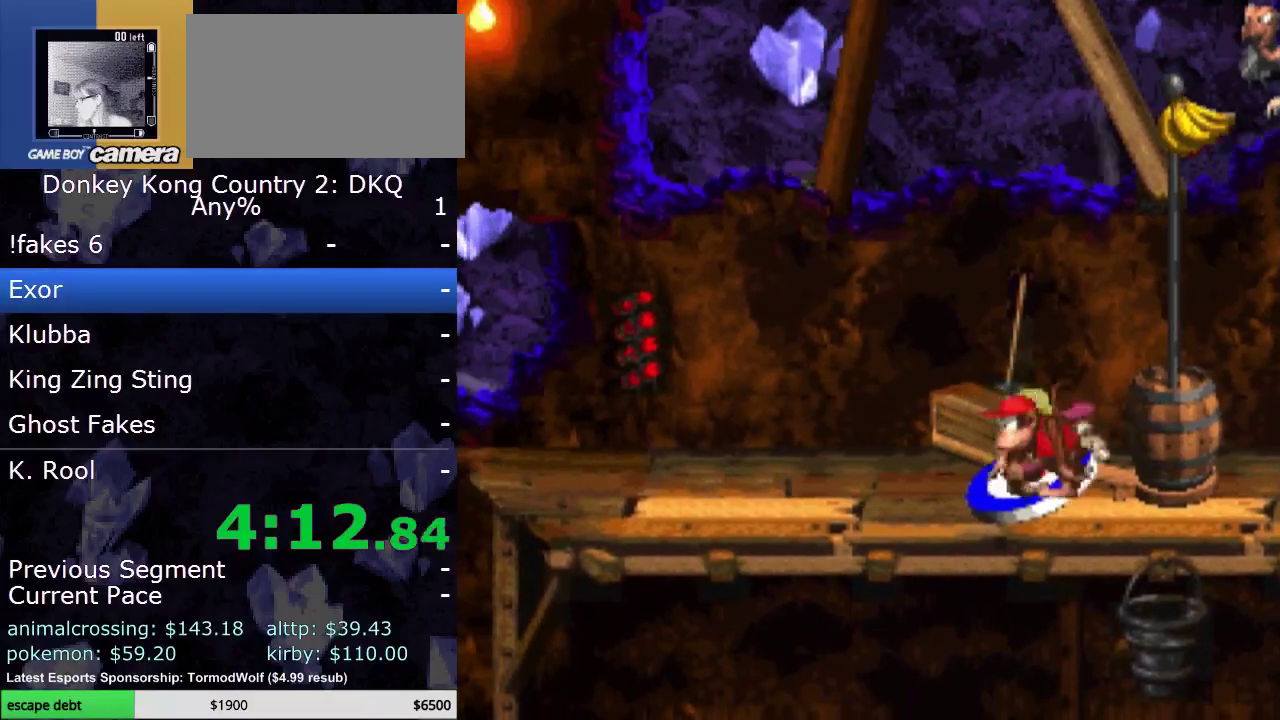
{"buttons": [], "events": [[83, "SELECT", "down"], [117, "DPAD_LEFT", "up"], [217, "SELECT", "up"]]}
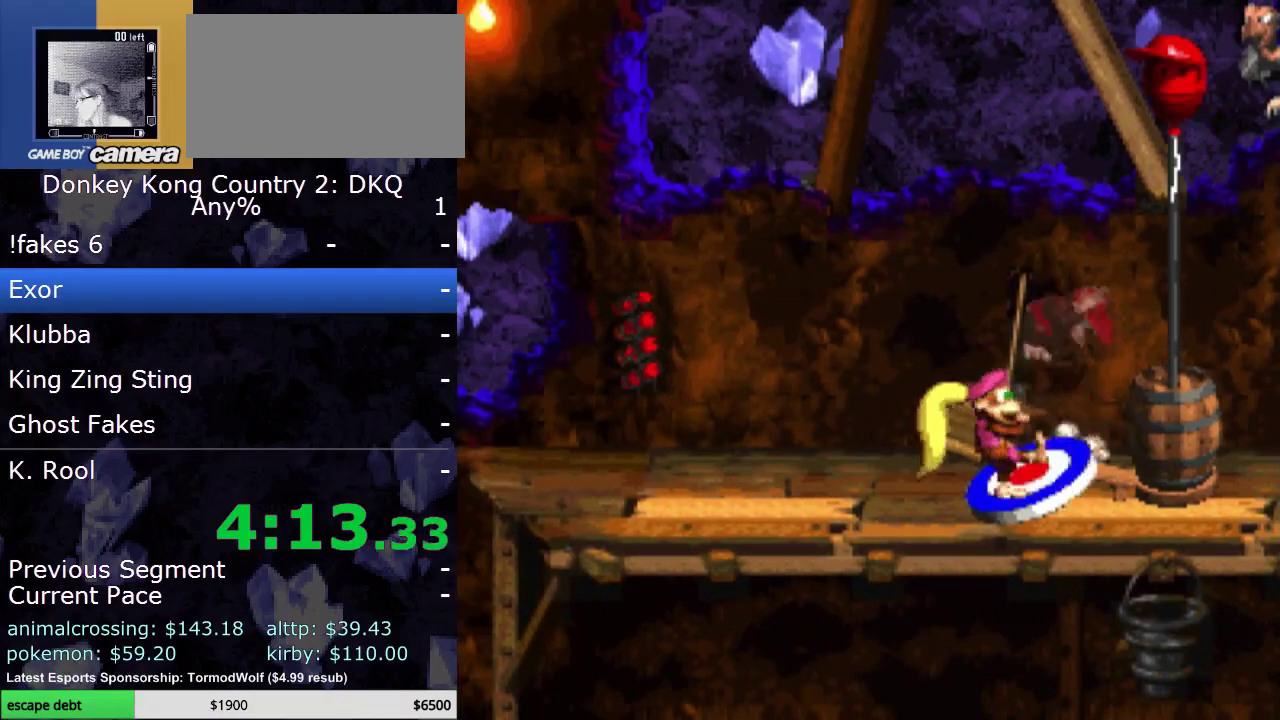
{"buttons": ["Y"], "events": [[150, "B", "down"], [183, "Y", "down"], [217, "B", "up"]]}
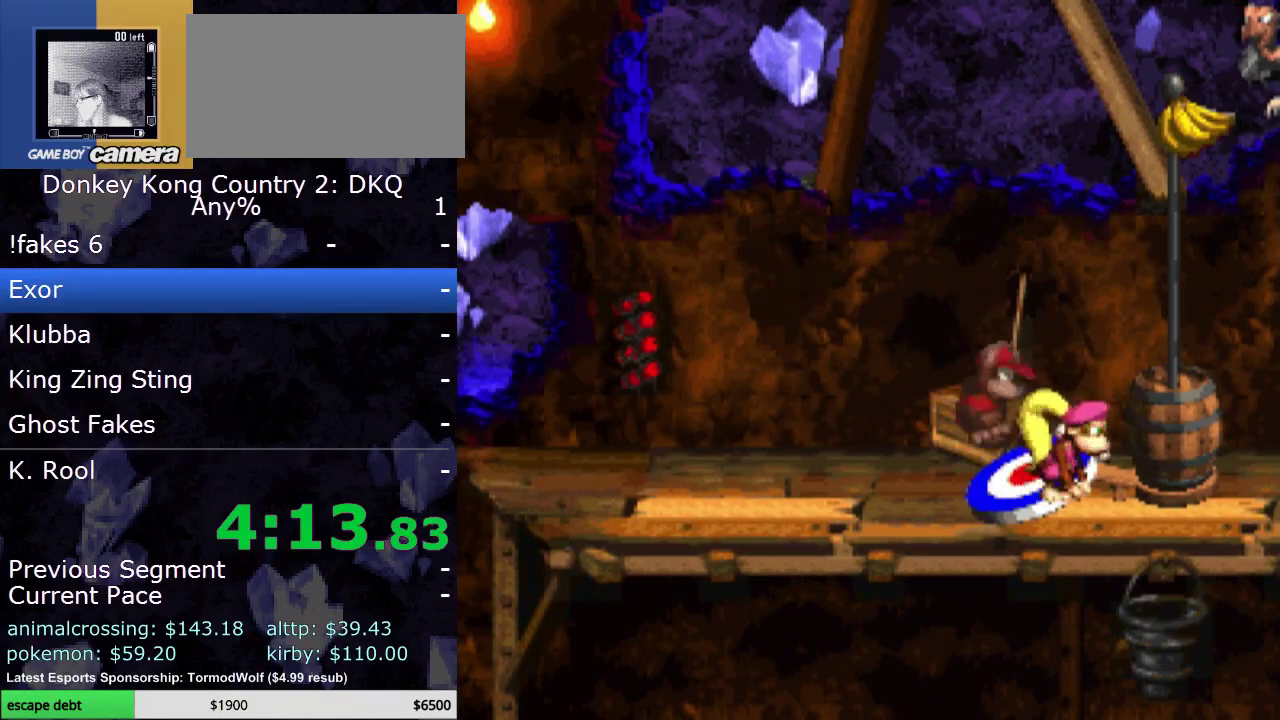
{"buttons": ["Y", "DPAD_DOWN"], "events": [[300, "DPAD_DOWN", "down"]]}
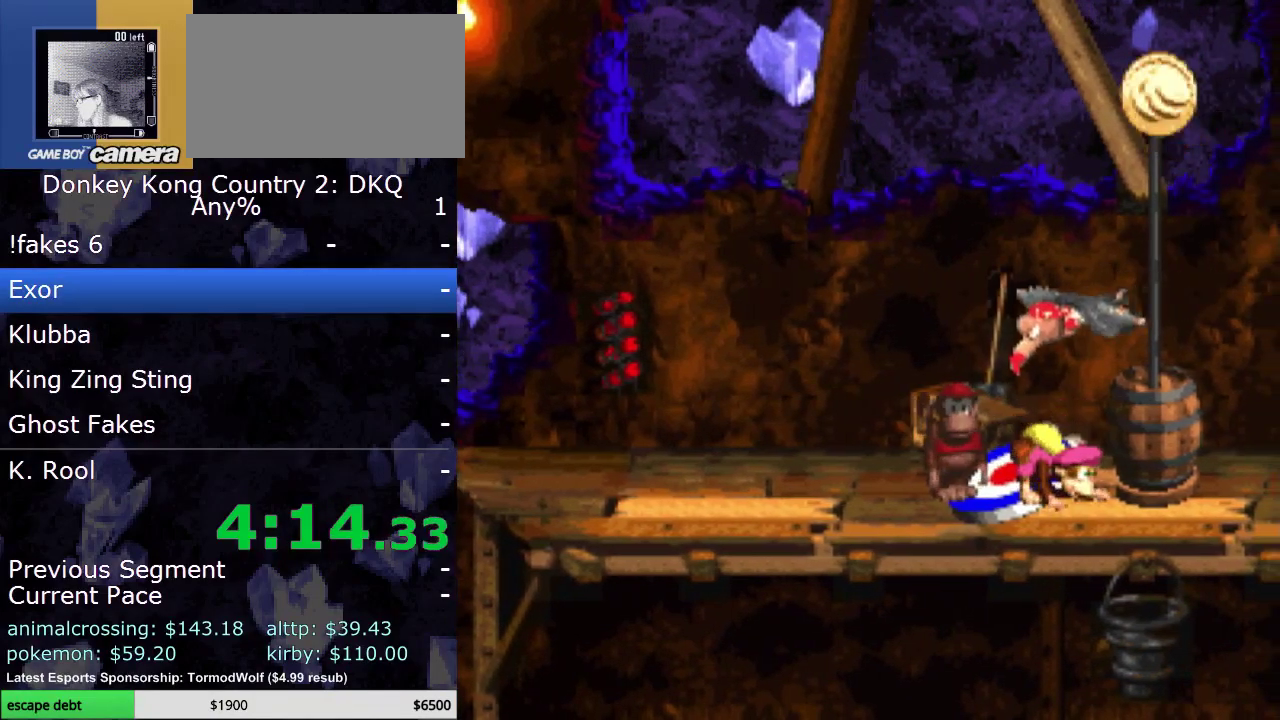
{"buttons": ["Y"], "events": [[333, "B", "down"], [400, "B", "up"], [400, "DPAD_DOWN", "up"]]}
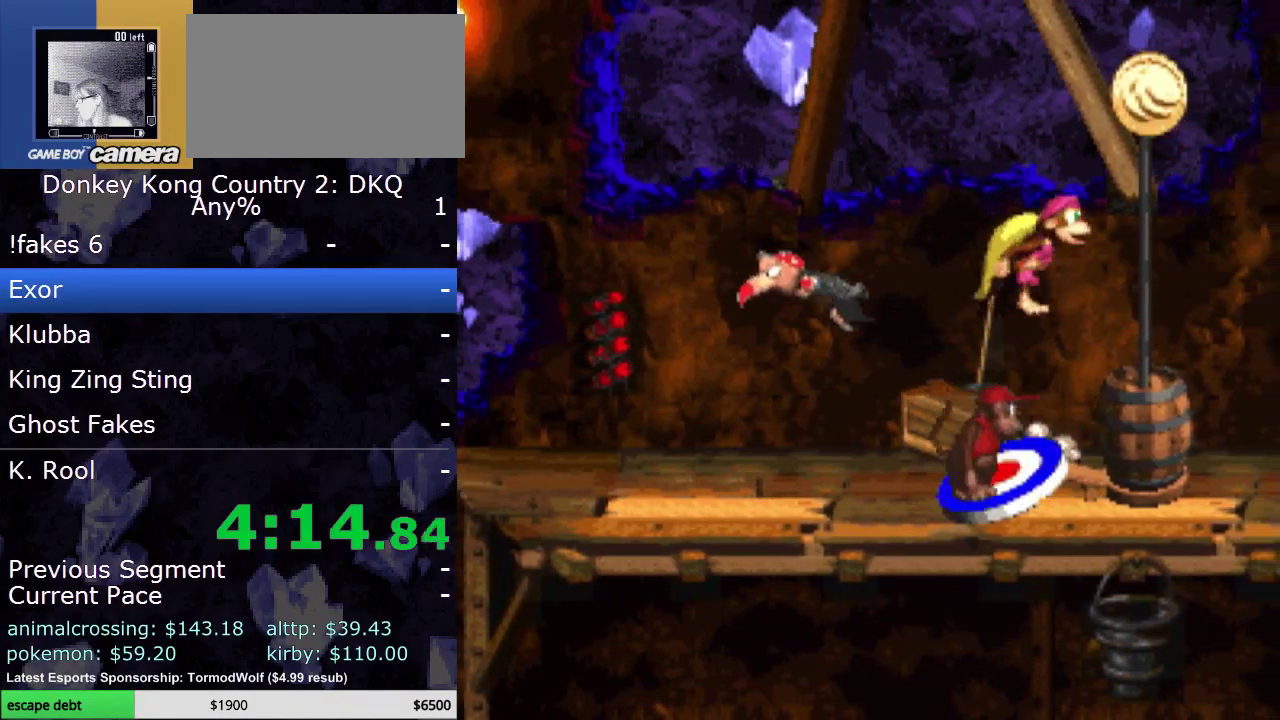
{"buttons": [], "events": [[67, "DPAD_LEFT", "down"], [150, "DPAD_LEFT", "up"], [183, "Y", "up"]]}
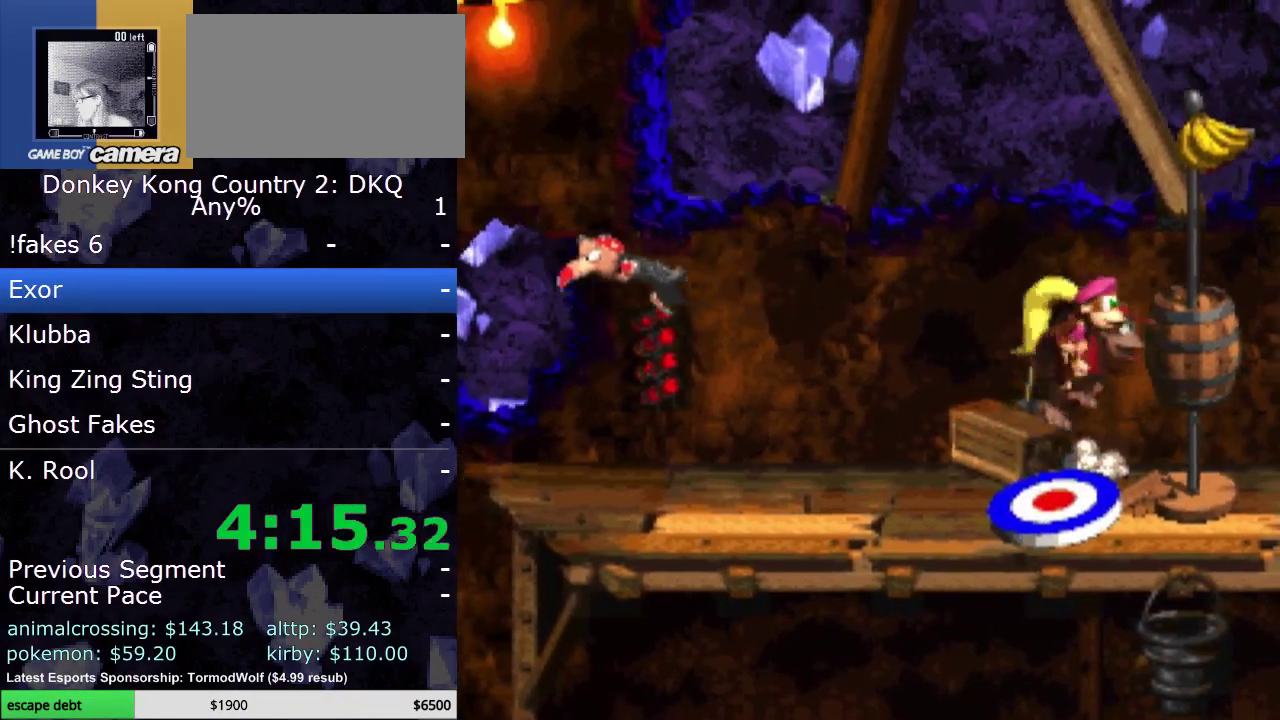
{"buttons": [], "events": []}
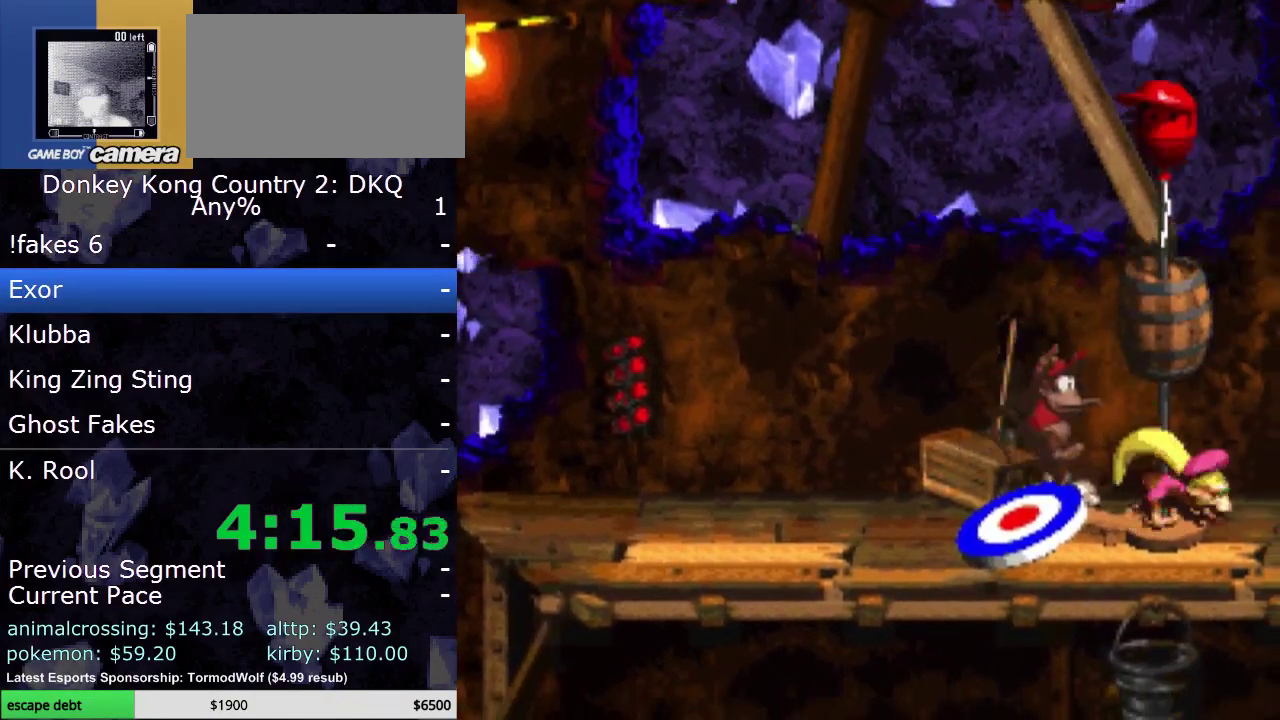
{"buttons": [], "events": []}